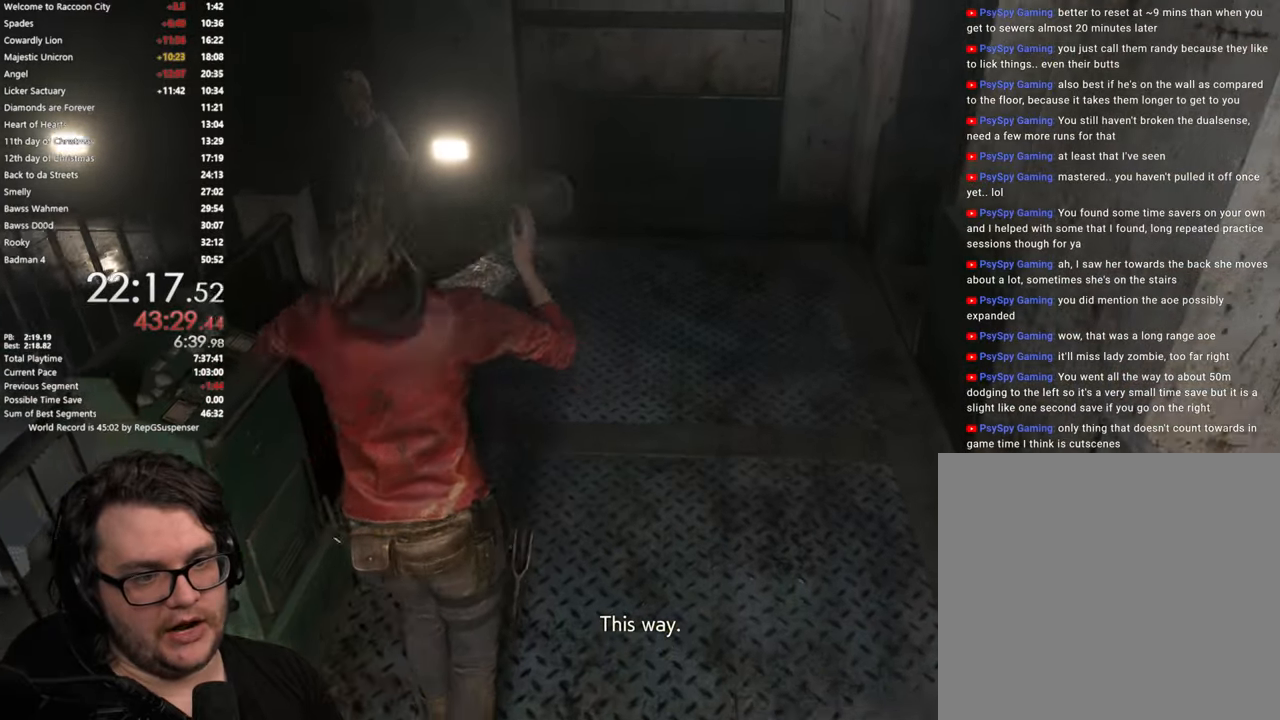
Gameplay with a controller (PlayStation layout); each line is a JSON object with the inputs held at the frame after it. "button_events" lists button changes between this image and that frame as [ms after this image, input, new state], when the widget could be followed in between (sticks are given only as held states). Not read: L1.
{"buttons": [], "left_stick": "up", "right_stick": "down-left", "button_events": [[50, "L3", "up"]]}
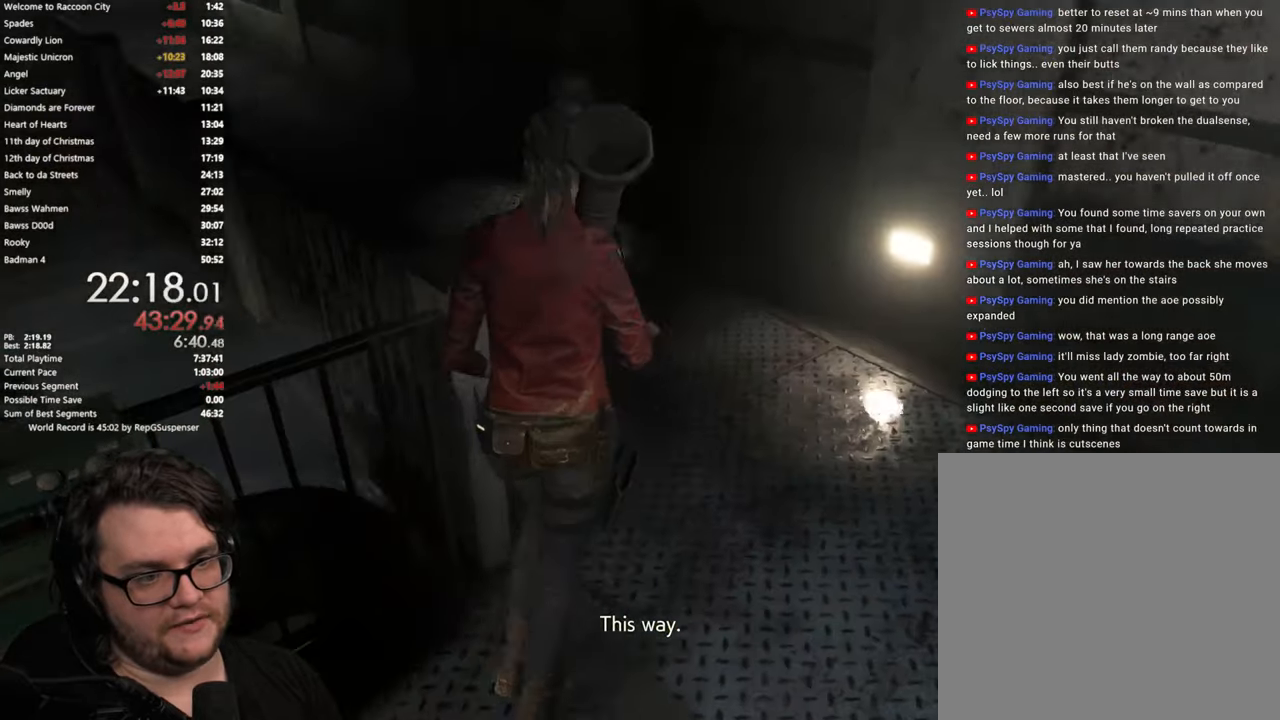
{"buttons": [], "left_stick": "up", "right_stick": "center", "button_events": []}
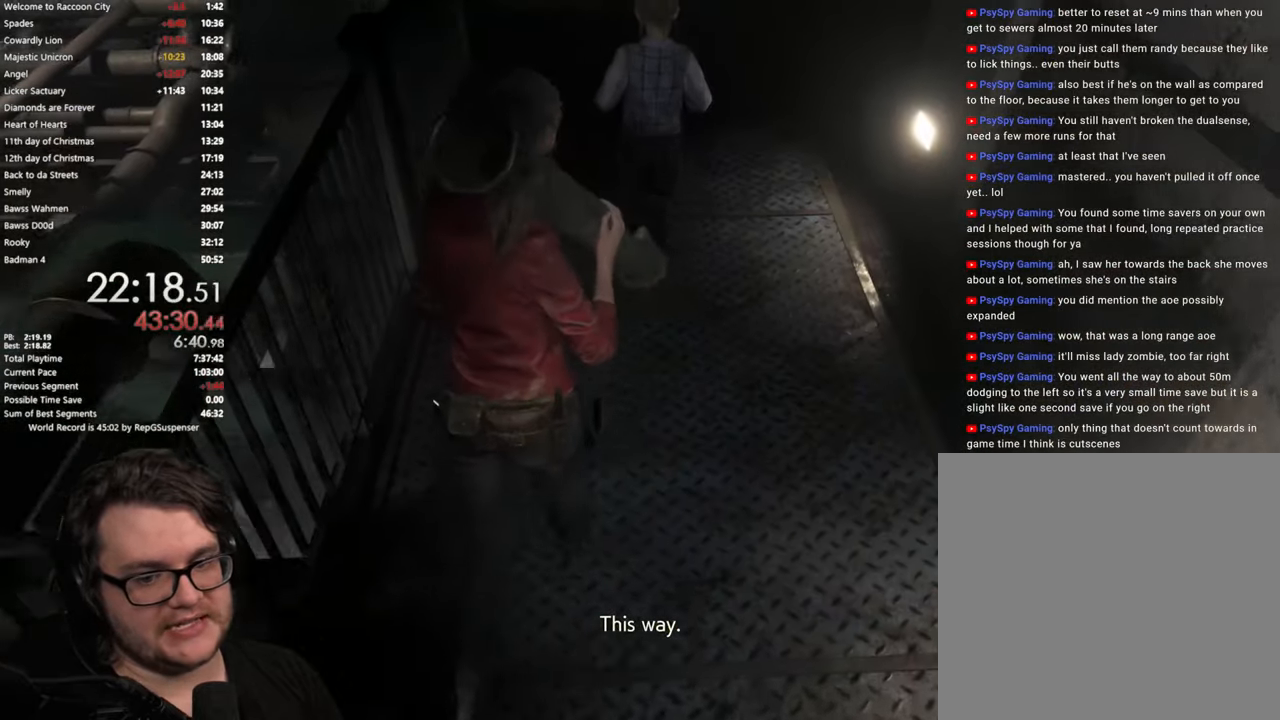
{"buttons": [], "left_stick": "up", "right_stick": "center", "button_events": []}
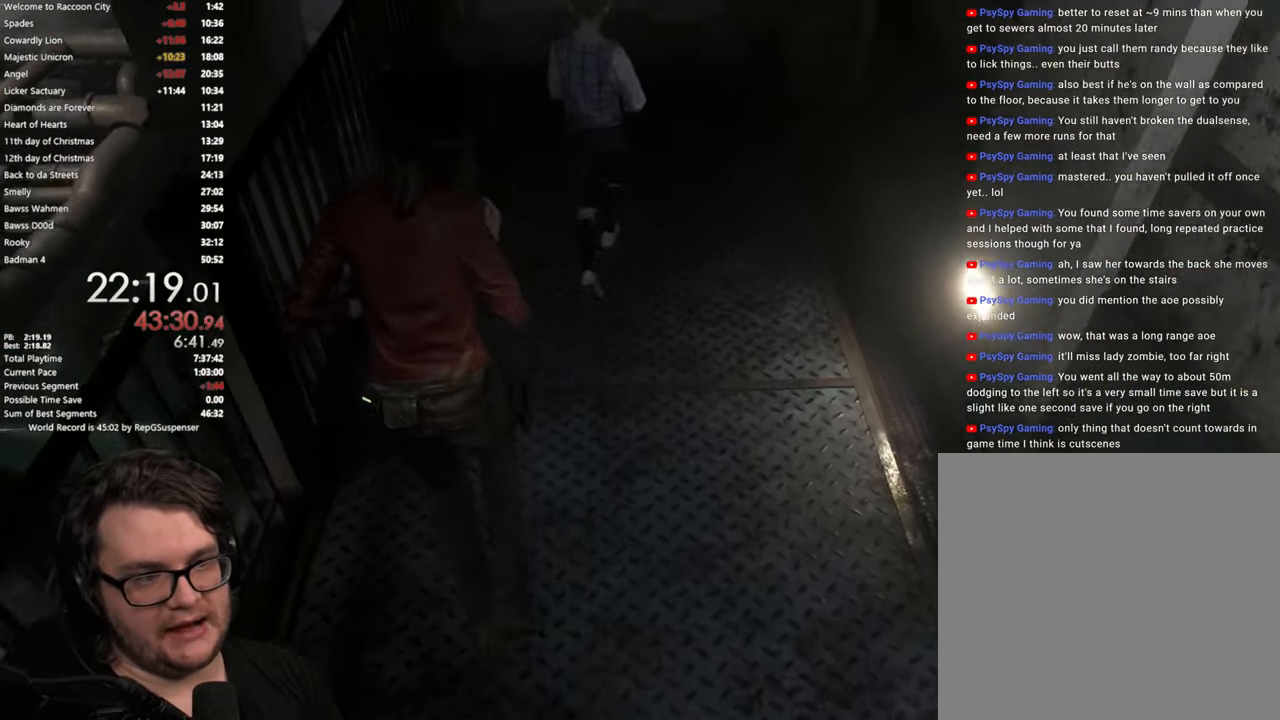
{"buttons": [], "left_stick": "up", "right_stick": "down", "button_events": []}
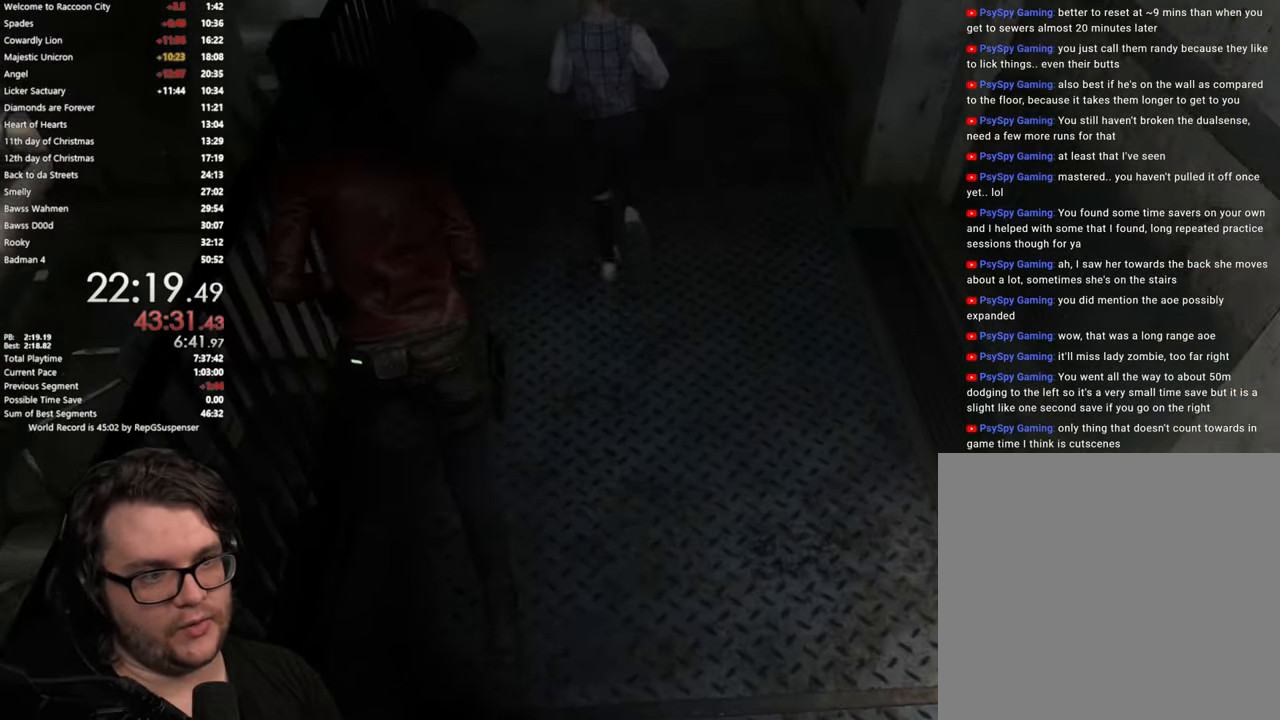
{"buttons": [], "left_stick": "up", "right_stick": "center", "button_events": []}
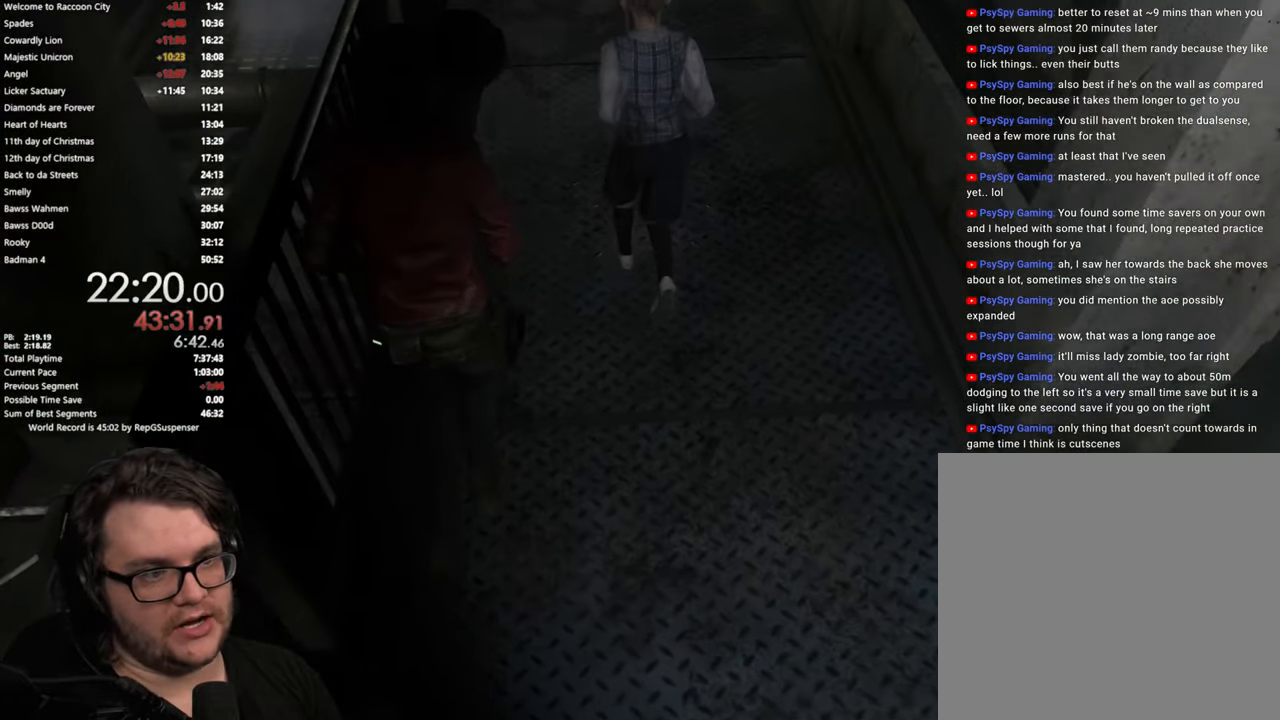
{"buttons": [], "left_stick": "up", "right_stick": "center", "button_events": []}
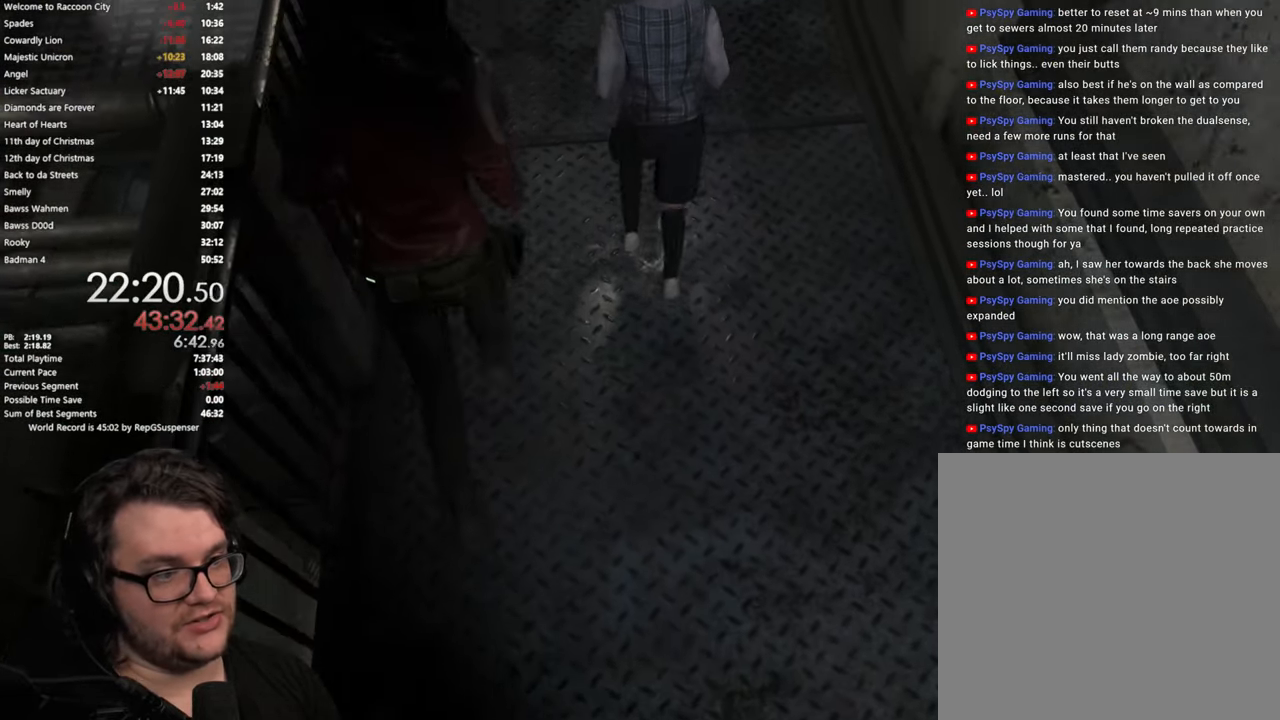
{"buttons": [], "left_stick": "up", "right_stick": "center", "button_events": []}
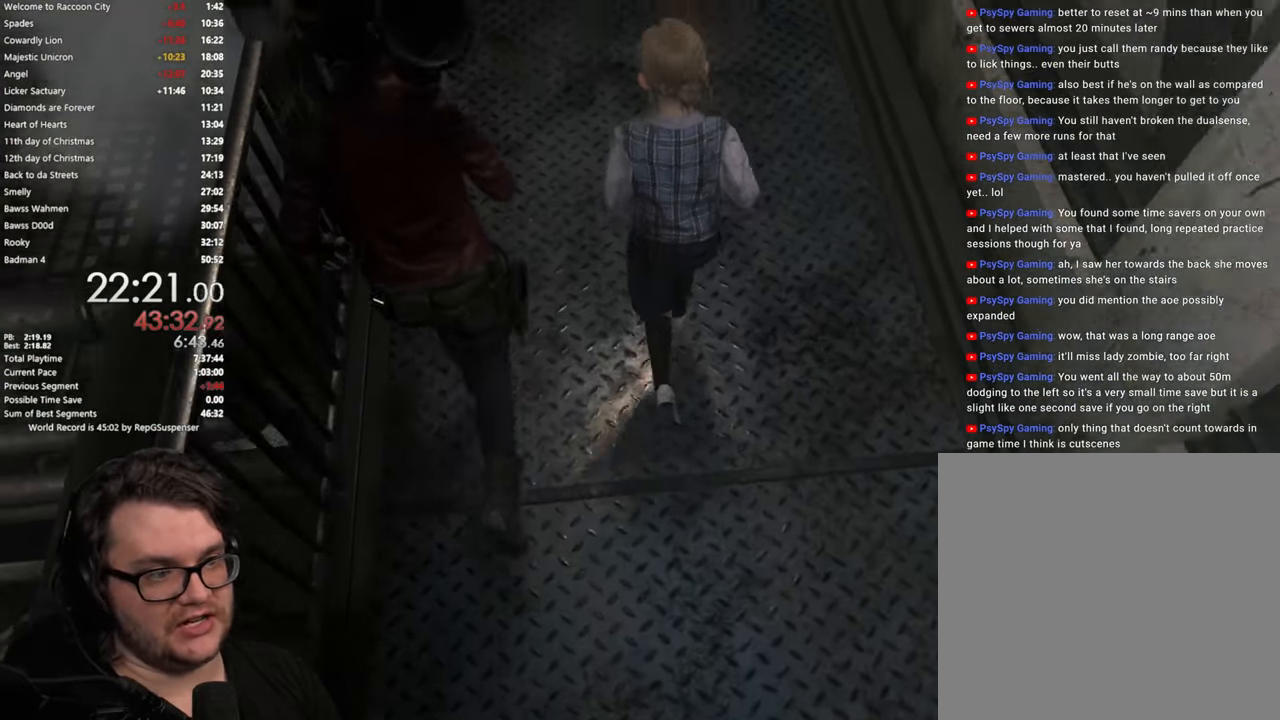
{"buttons": [], "left_stick": "up", "right_stick": "center", "button_events": []}
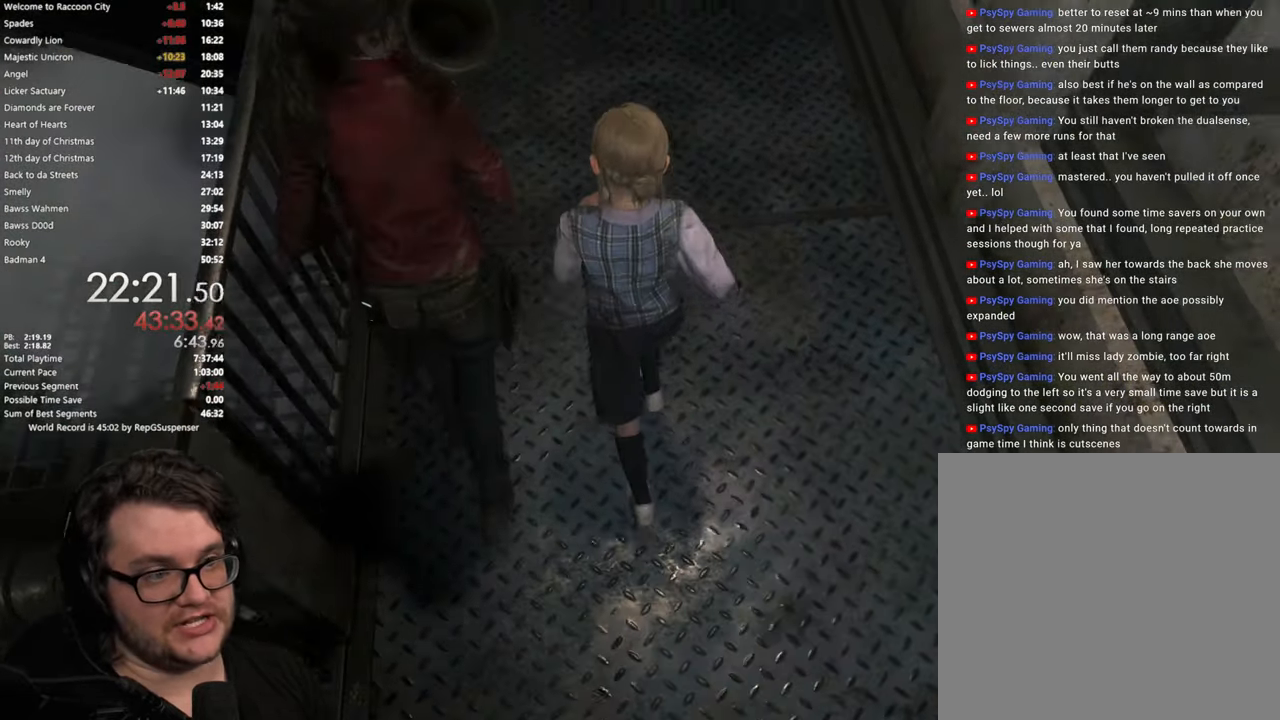
{"buttons": [], "left_stick": "up", "right_stick": "center", "button_events": []}
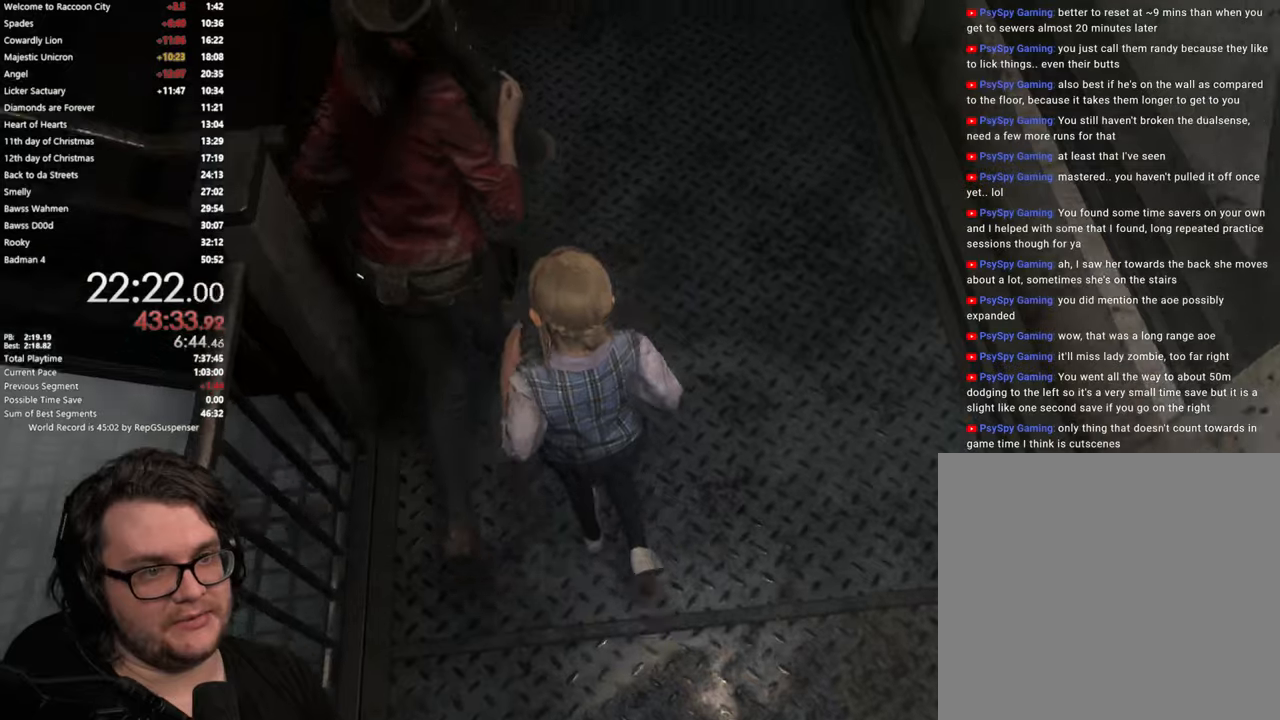
{"buttons": [], "left_stick": "left", "right_stick": "left", "button_events": []}
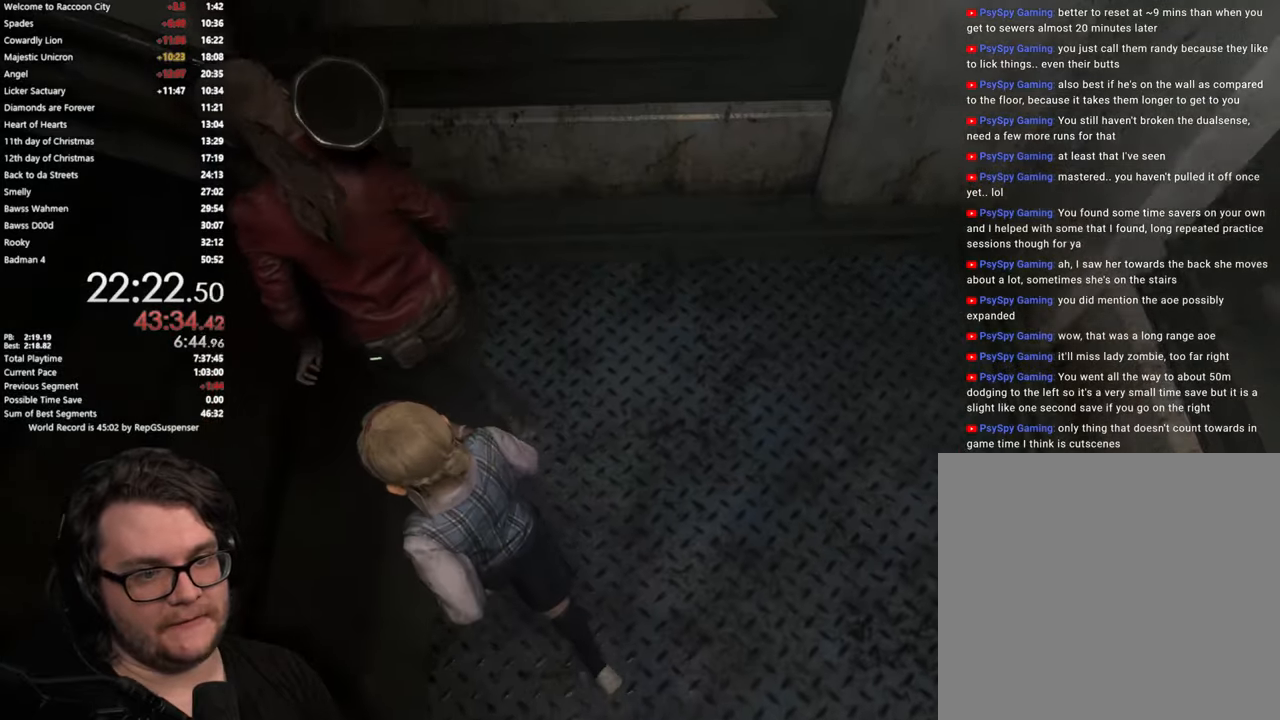
{"buttons": [], "left_stick": "up-left", "right_stick": "left", "button_events": [[133, "L2", "down"], [200, "L2", "up"]]}
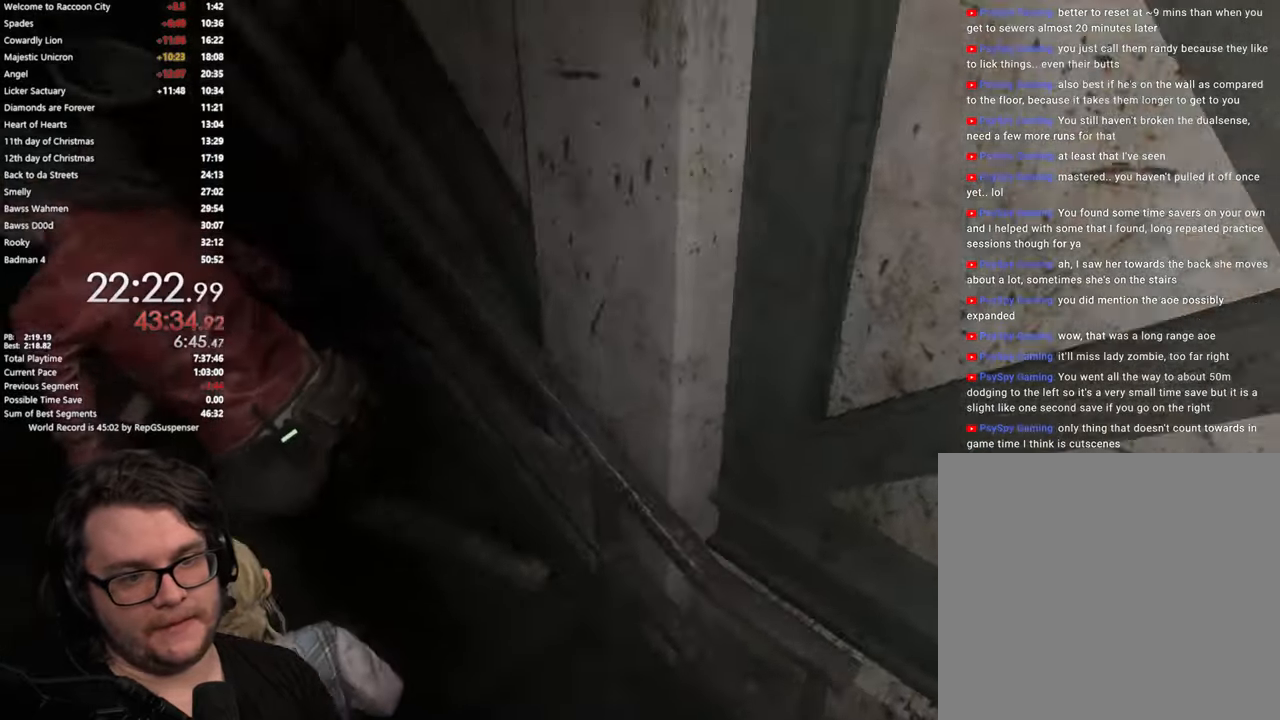
{"buttons": [], "left_stick": "up", "right_stick": "center", "button_events": [[351, "L2", "down"], [401, "L2", "up"]]}
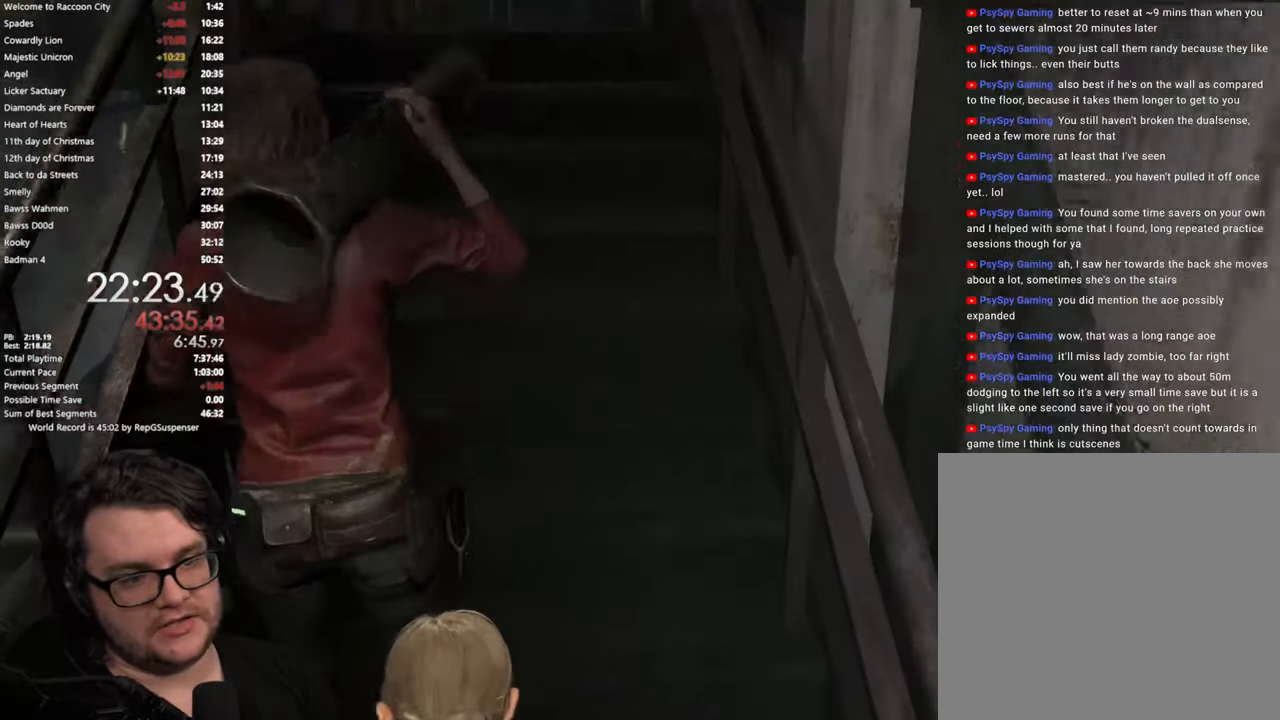
{"buttons": [], "left_stick": "up", "right_stick": "down-left", "button_events": []}
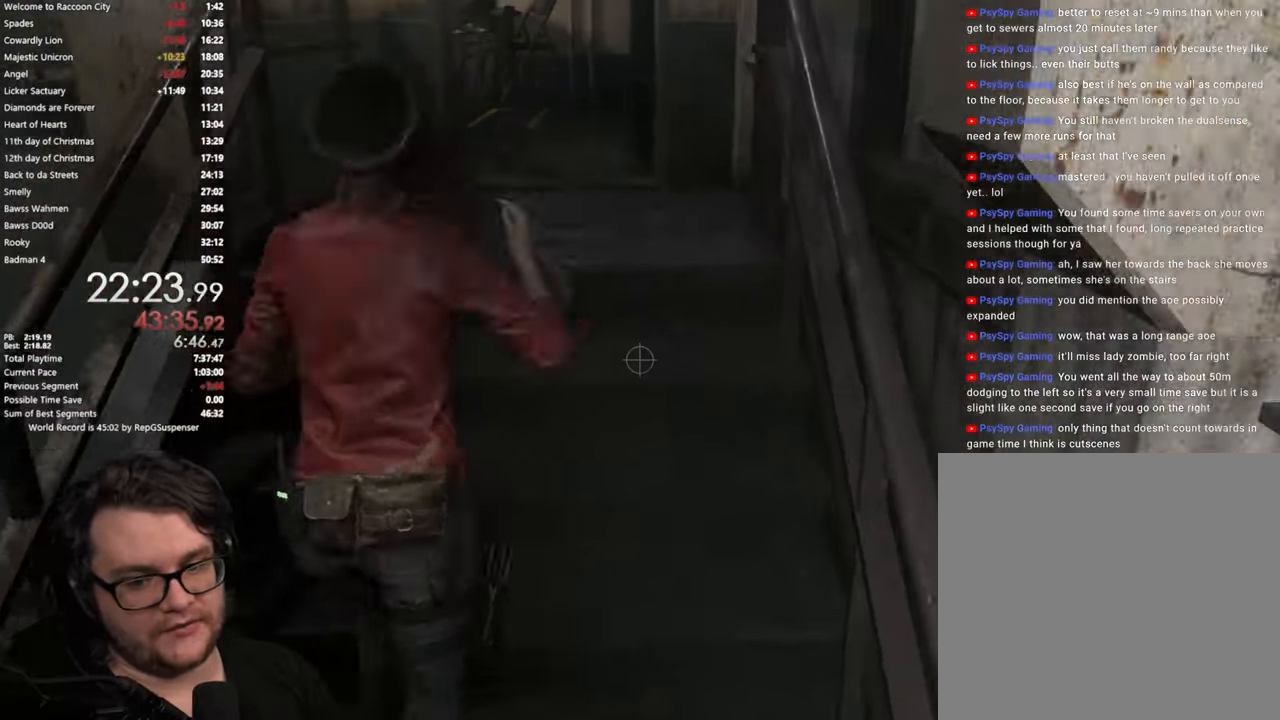
{"buttons": [], "left_stick": "up", "right_stick": "center", "button_events": []}
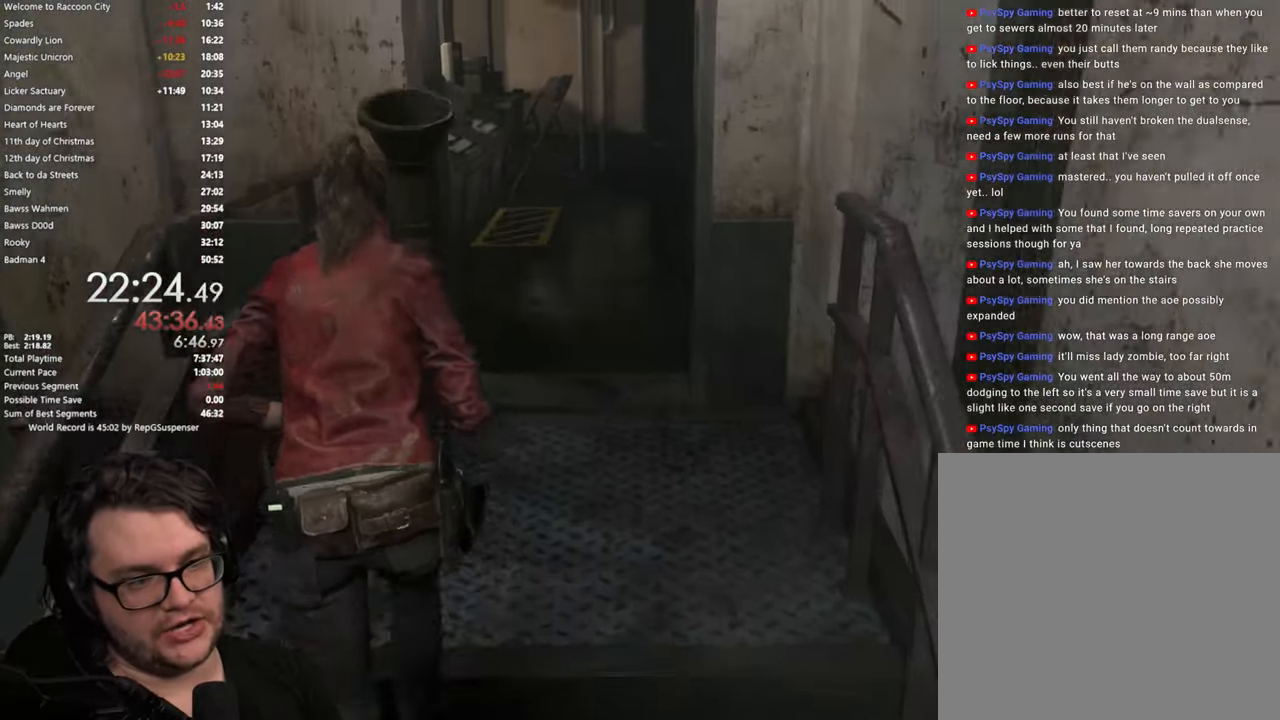
{"buttons": [], "left_stick": "up", "right_stick": "center", "button_events": []}
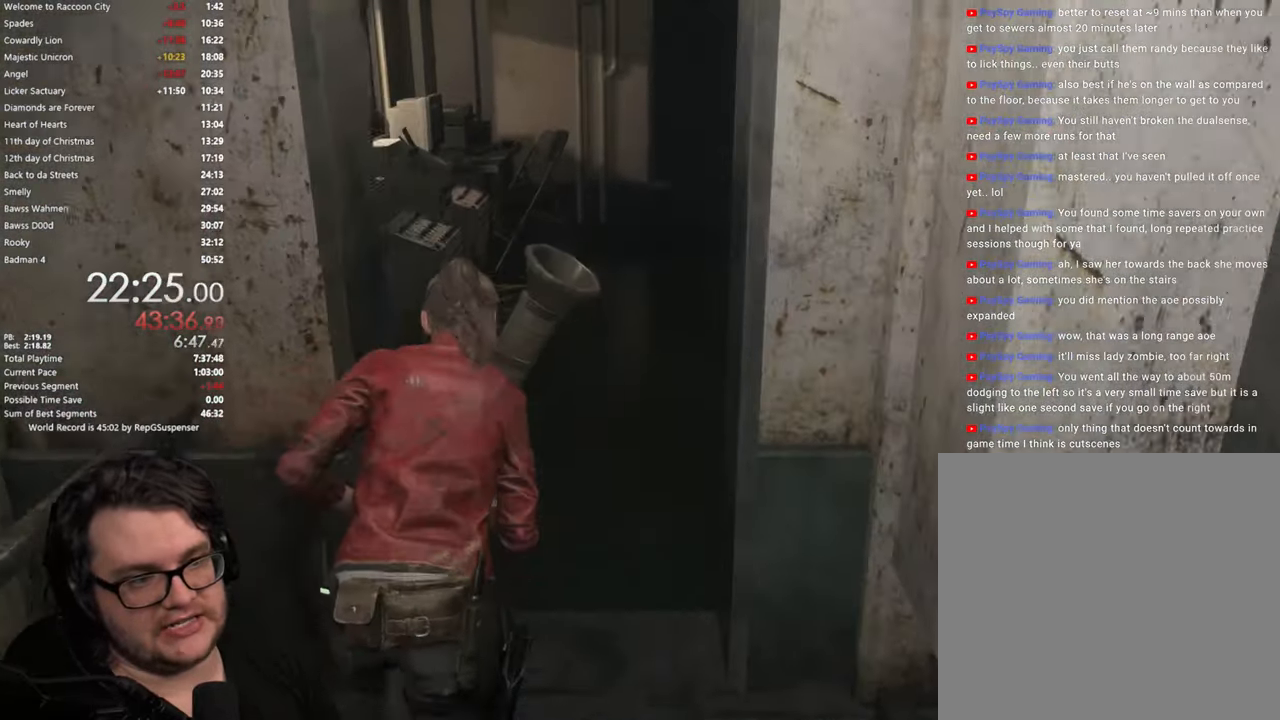
{"buttons": [], "left_stick": "up", "right_stick": "center", "button_events": []}
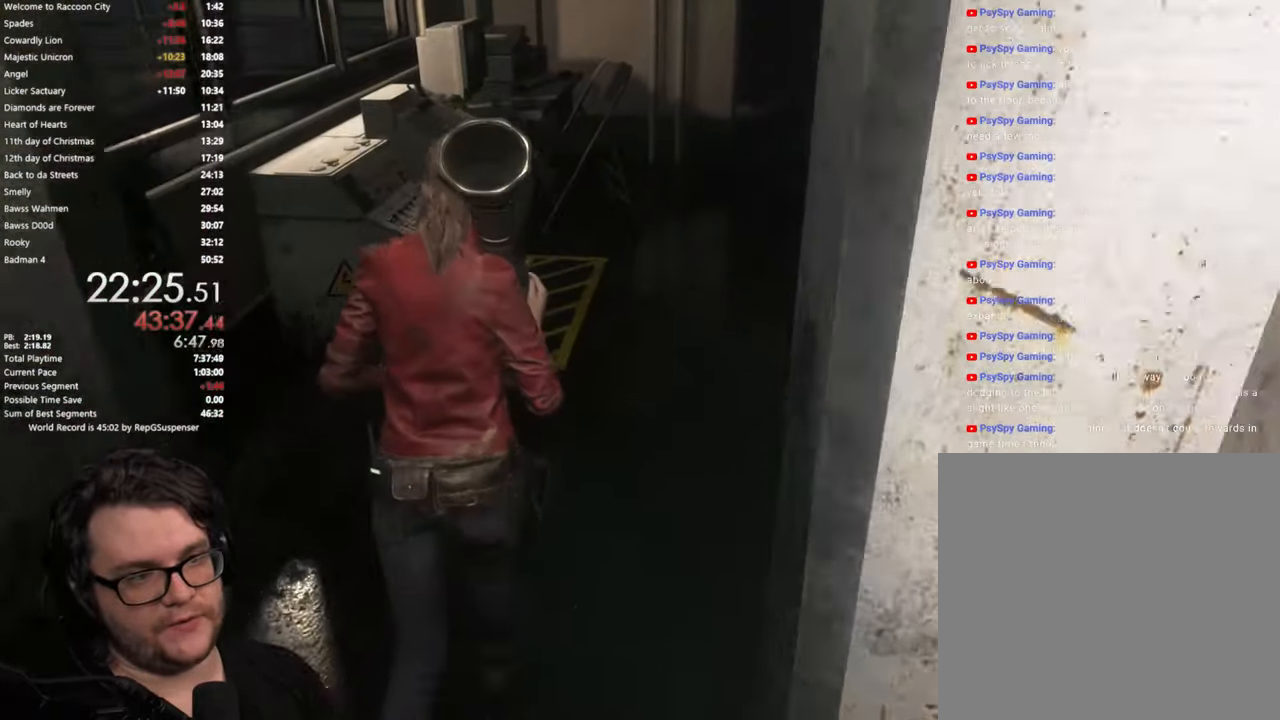
{"buttons": [], "left_stick": "up", "right_stick": "center", "button_events": []}
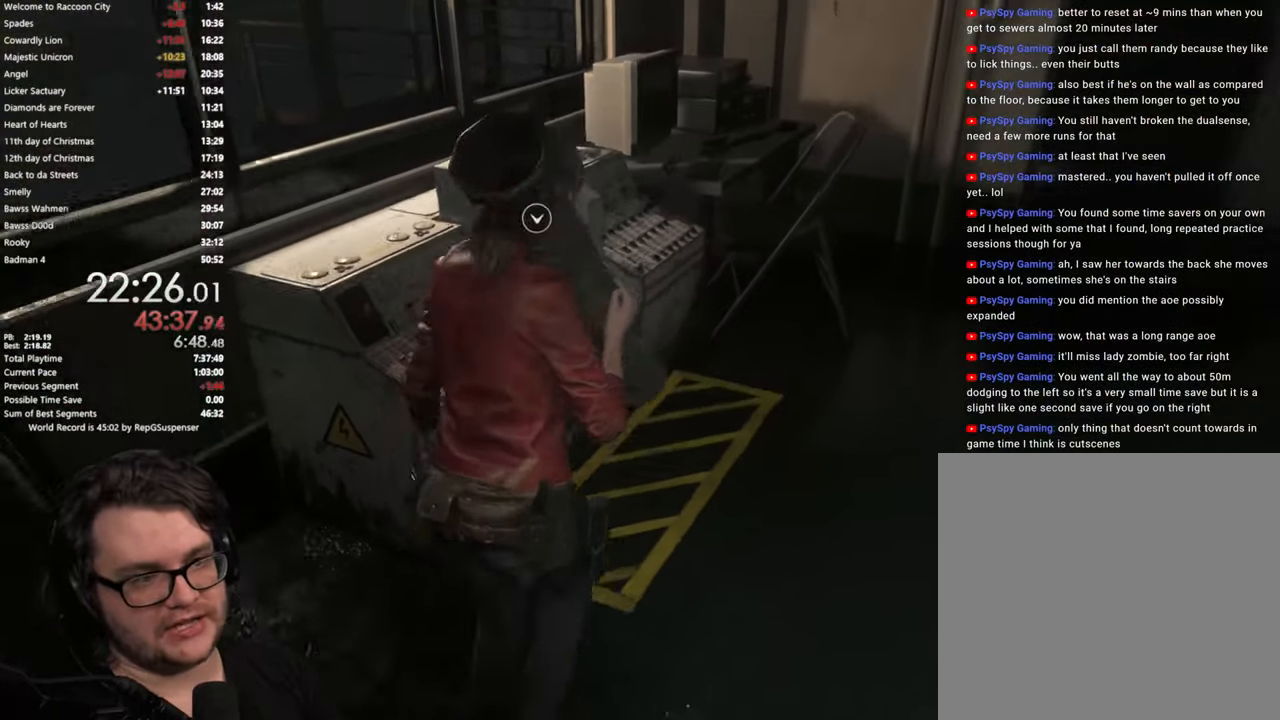
{"buttons": [], "left_stick": "up-left", "right_stick": "center", "button_events": [[84, "CROSS", "down"], [167, "CROSS", "up"], [267, "CROSS", "down"], [317, "CROSS", "up"], [401, "CROSS", "down"], [451, "CROSS", "up"]]}
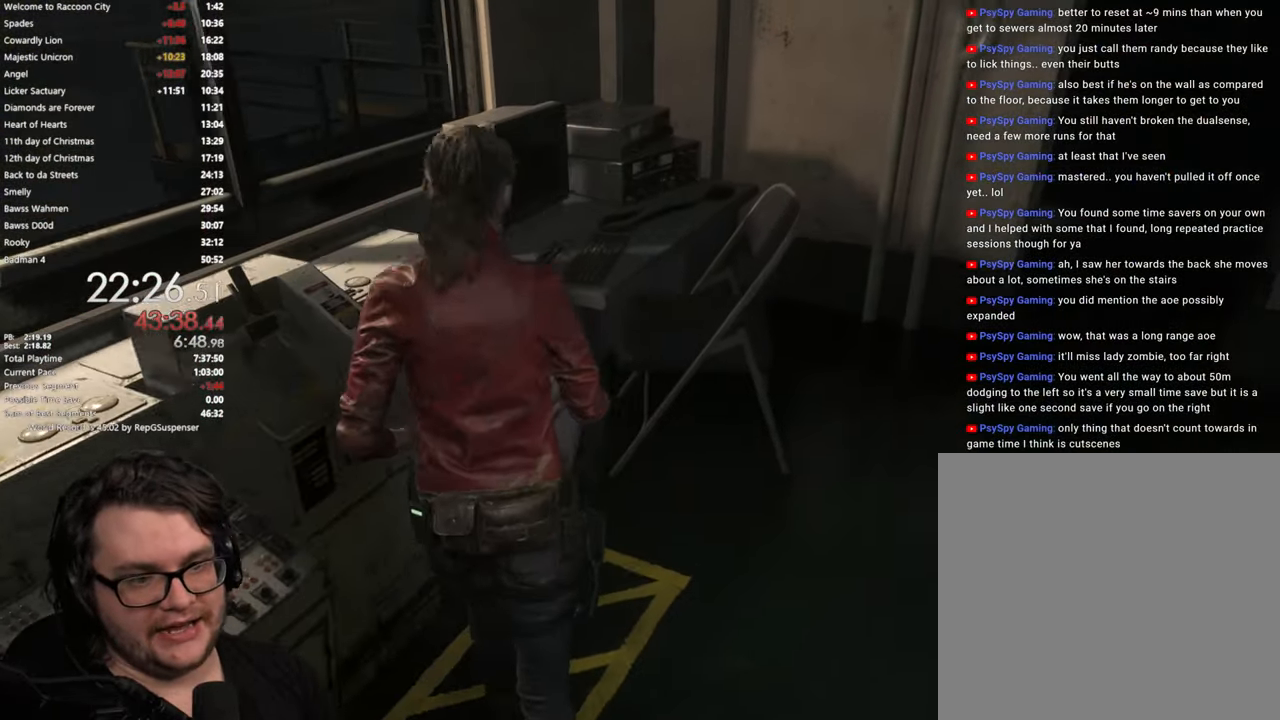
{"buttons": [], "left_stick": "center", "right_stick": "center", "button_events": [[33, "CROSS", "down"], [100, "CROSS", "up"], [167, "CROSS", "down"], [267, "CROSS", "up"]]}
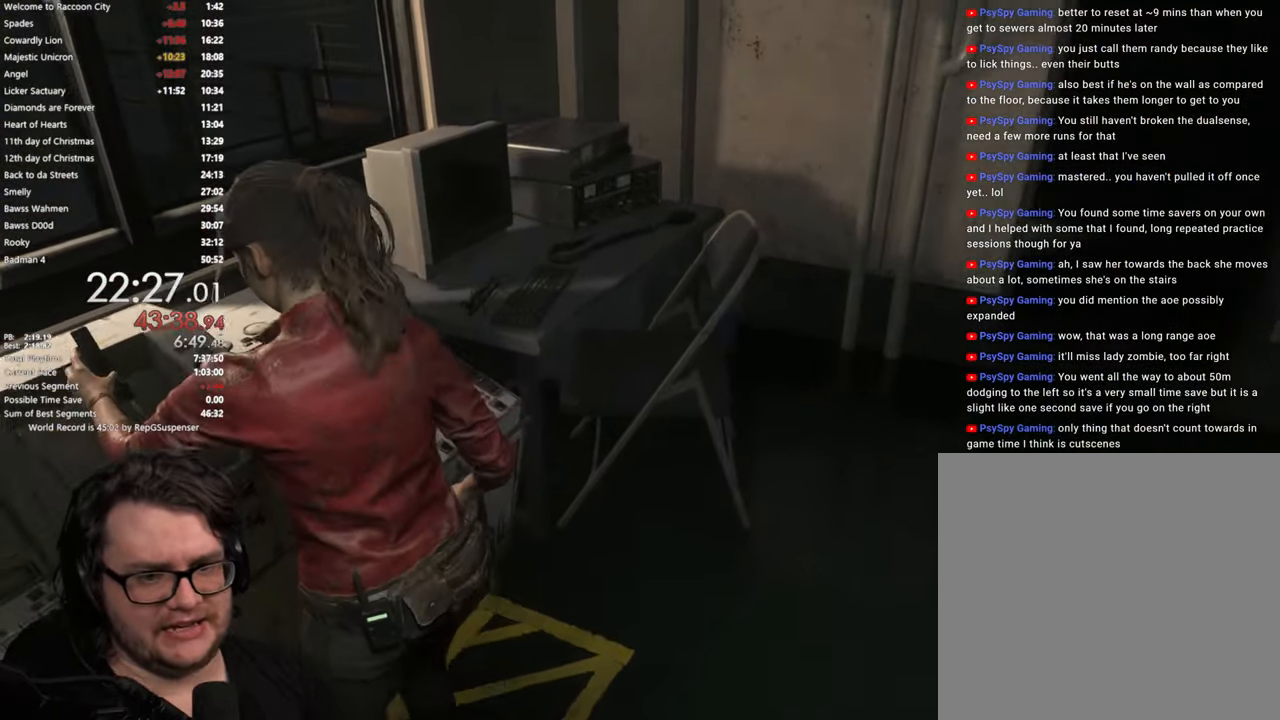
{"buttons": [], "left_stick": "center", "right_stick": "center", "button_events": []}
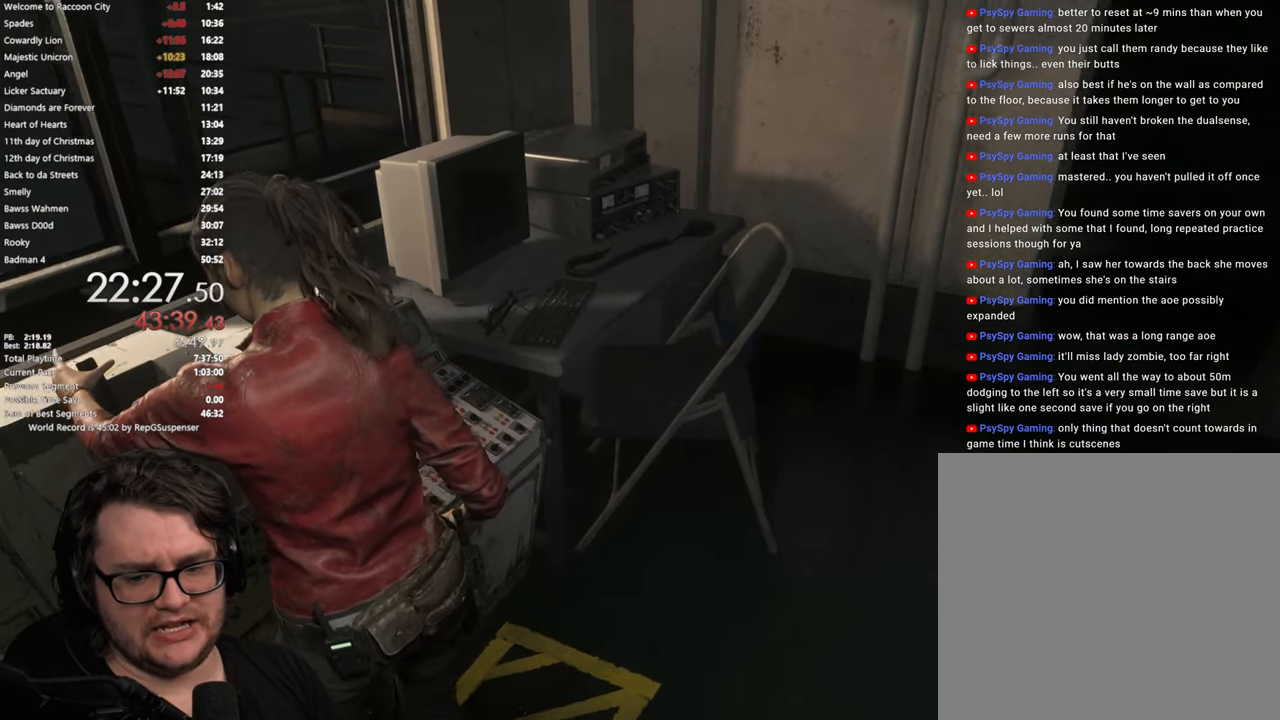
{"buttons": [], "left_stick": "center", "right_stick": "right", "button_events": []}
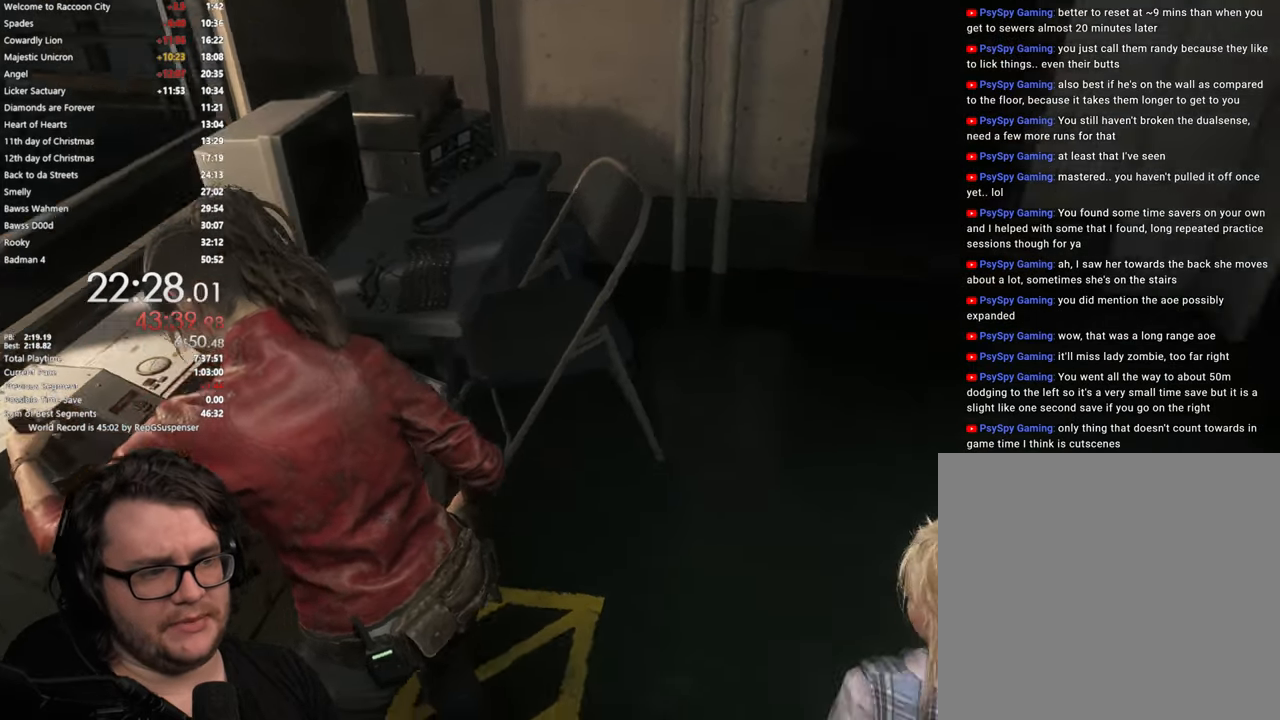
{"buttons": [], "left_stick": "center", "right_stick": "center", "button_events": []}